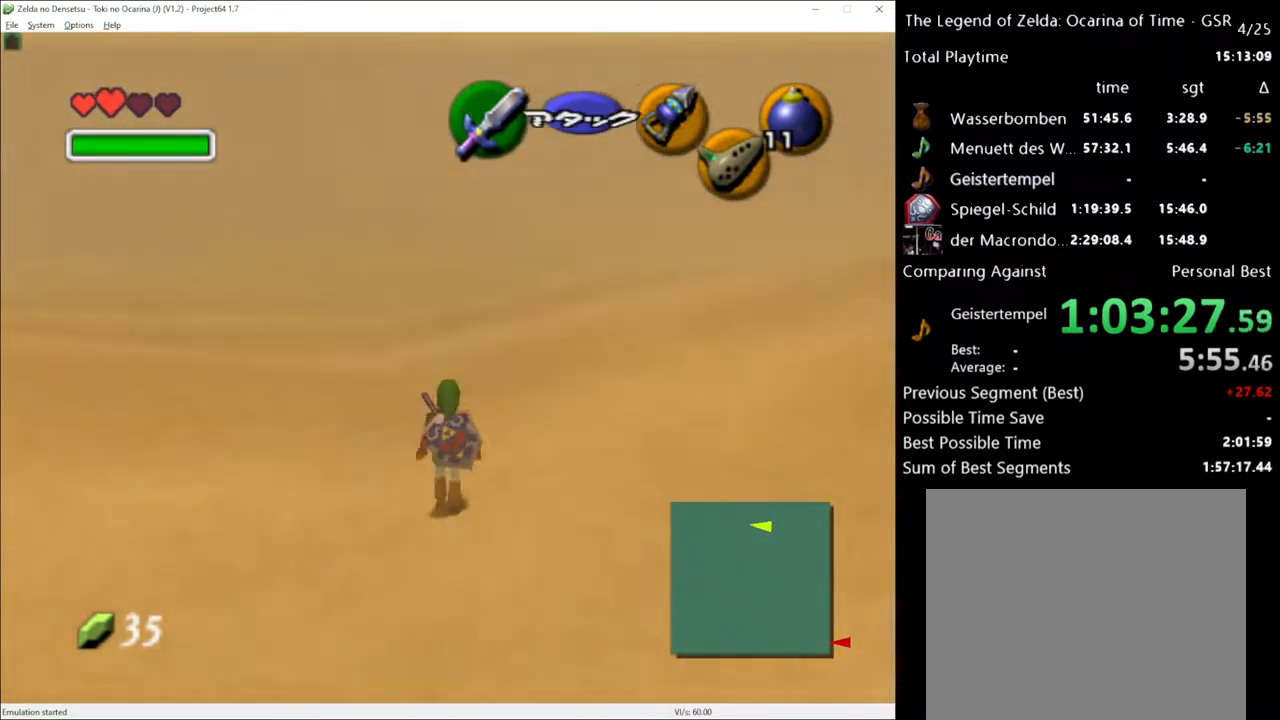
Gameplay with a controller (Xbox layout); each line is a JSON object with the inputs held at the frame after it. "events" lists button and stick changes between this image and that frame as [ms after this image, input, new state], when the widget could be followed in between. Not read: L3 R3.
{"buttons": [], "left_stick": "up", "right_stick": "center", "events": []}
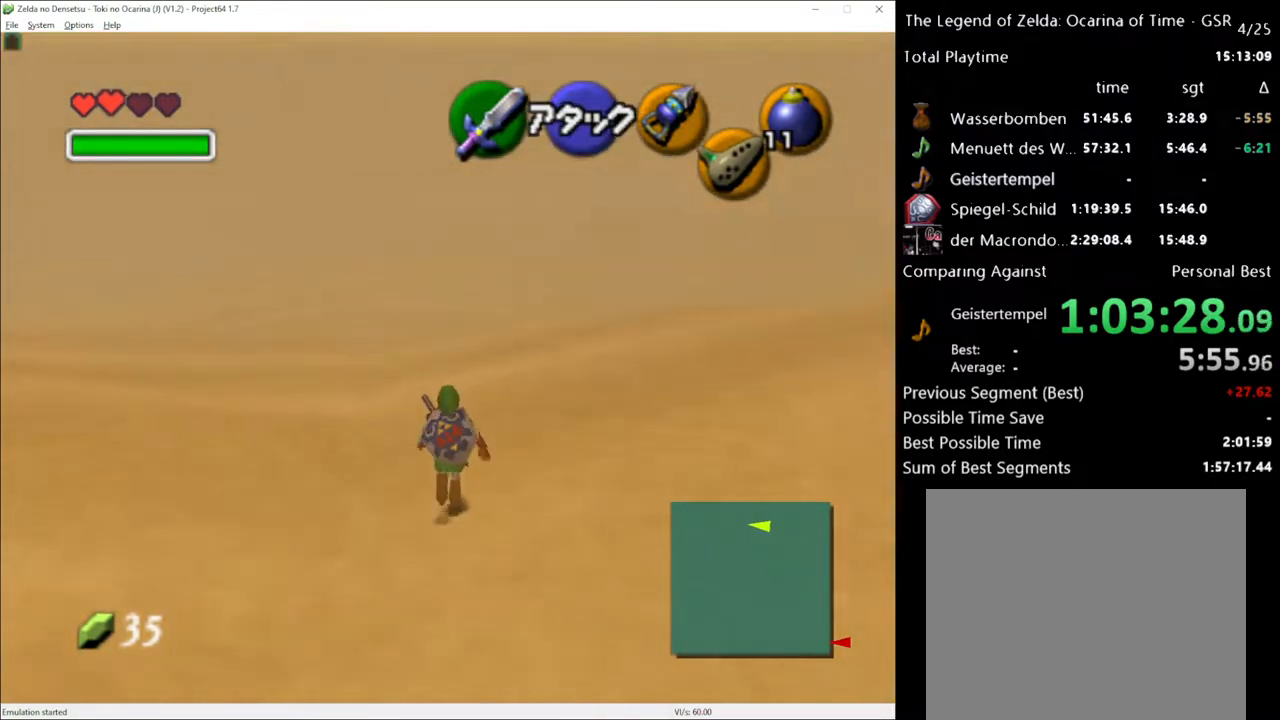
{"buttons": [], "left_stick": "up", "right_stick": "center", "events": [[100, "A", "down"], [183, "A", "up"]]}
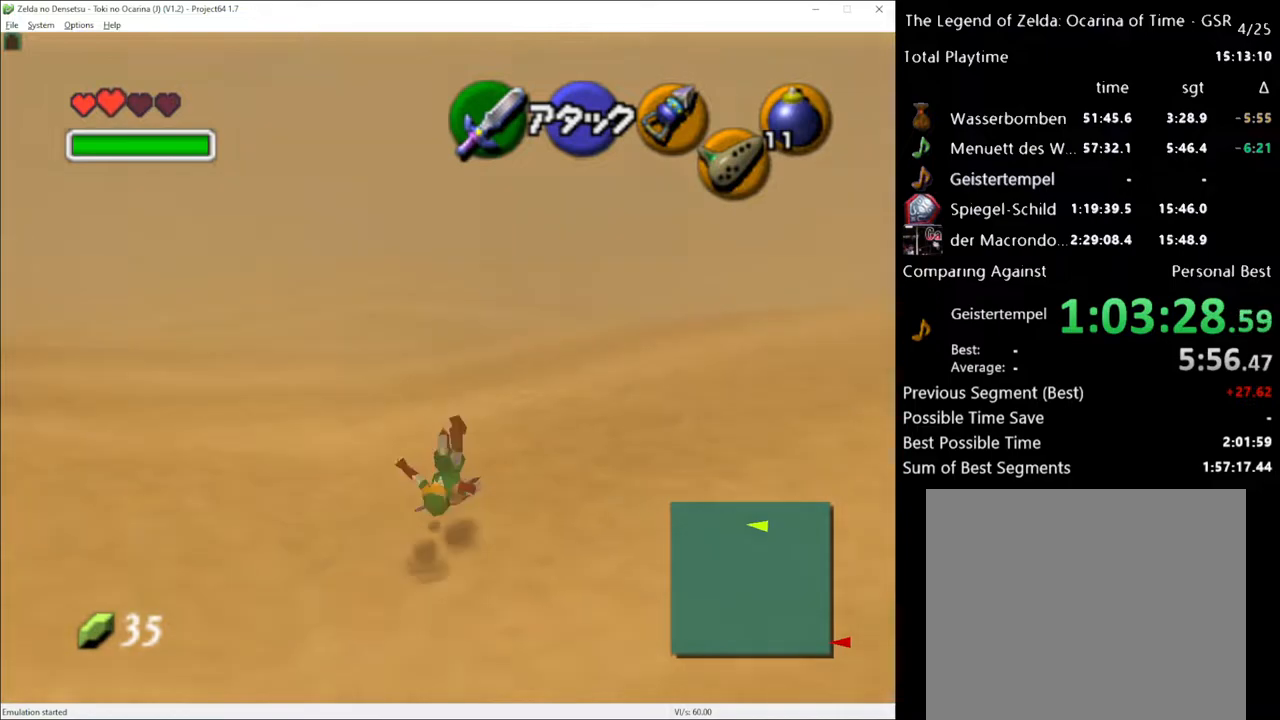
{"buttons": [], "left_stick": "up", "right_stick": "center", "events": [[383, "A", "down"], [500, "A", "up"]]}
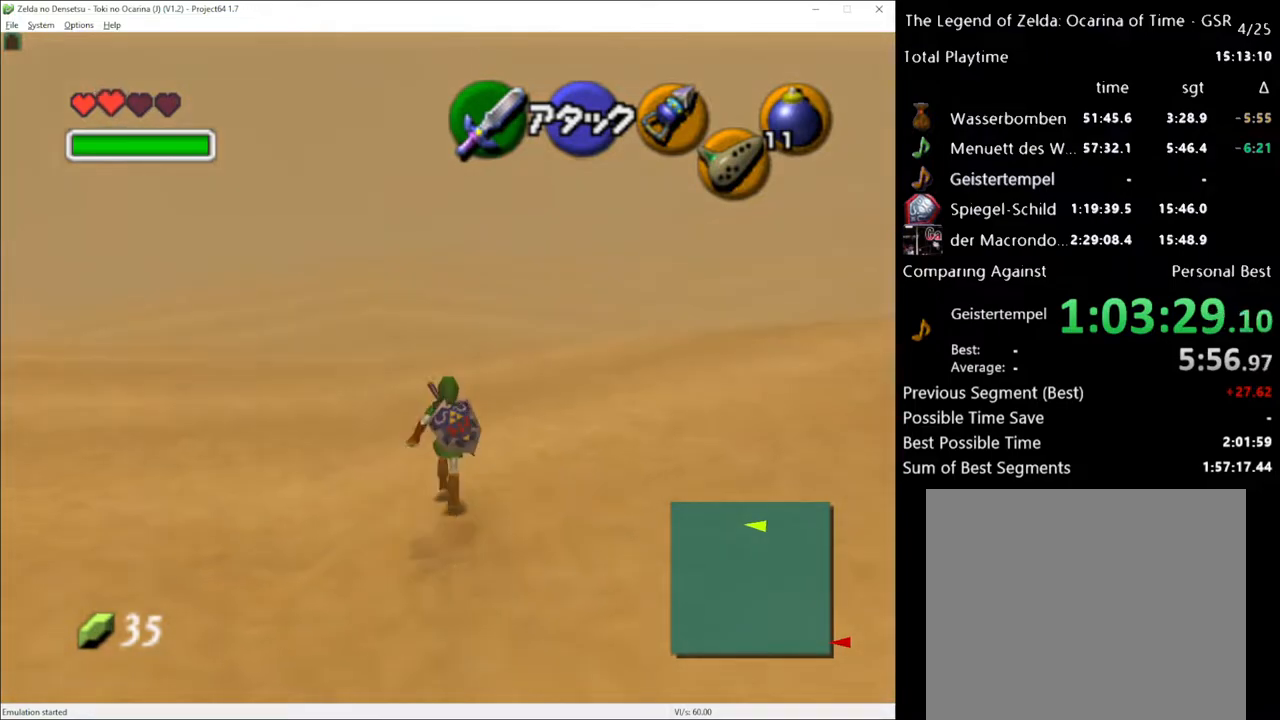
{"buttons": [], "left_stick": "up", "right_stick": "center", "events": []}
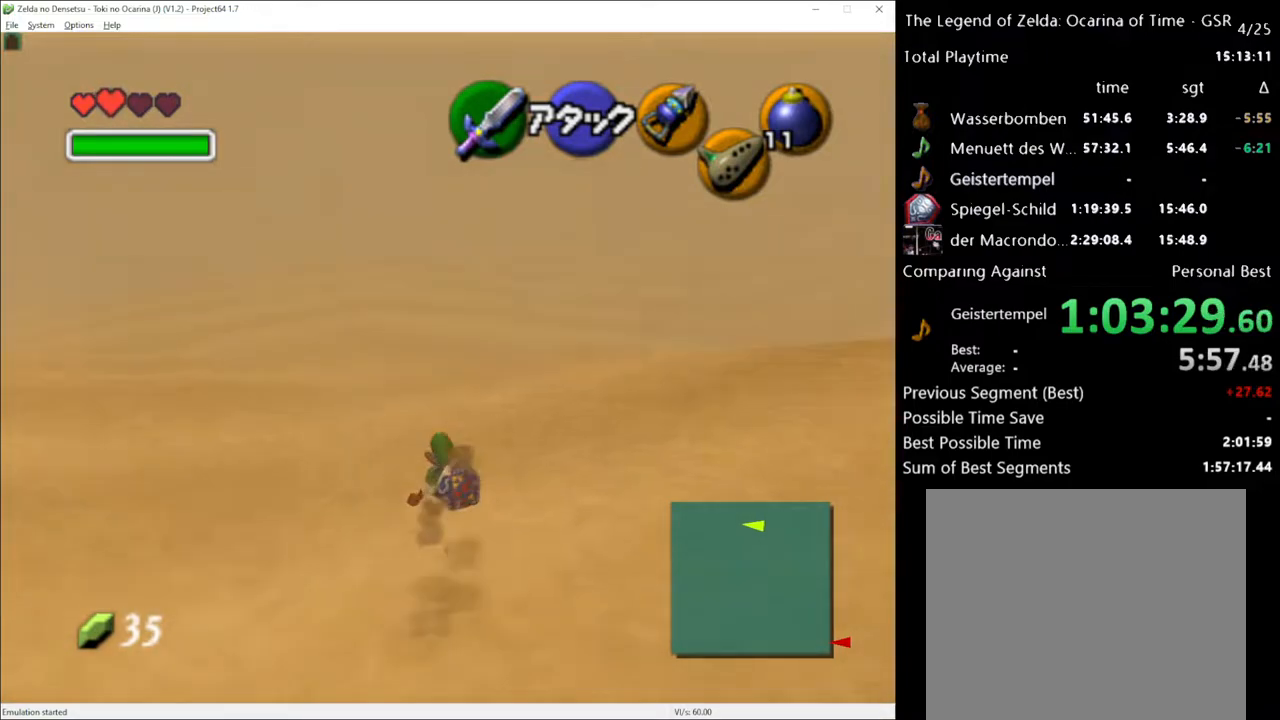
{"buttons": [], "left_stick": "up", "right_stick": "center", "events": [[167, "A", "down"], [350, "A", "up"]]}
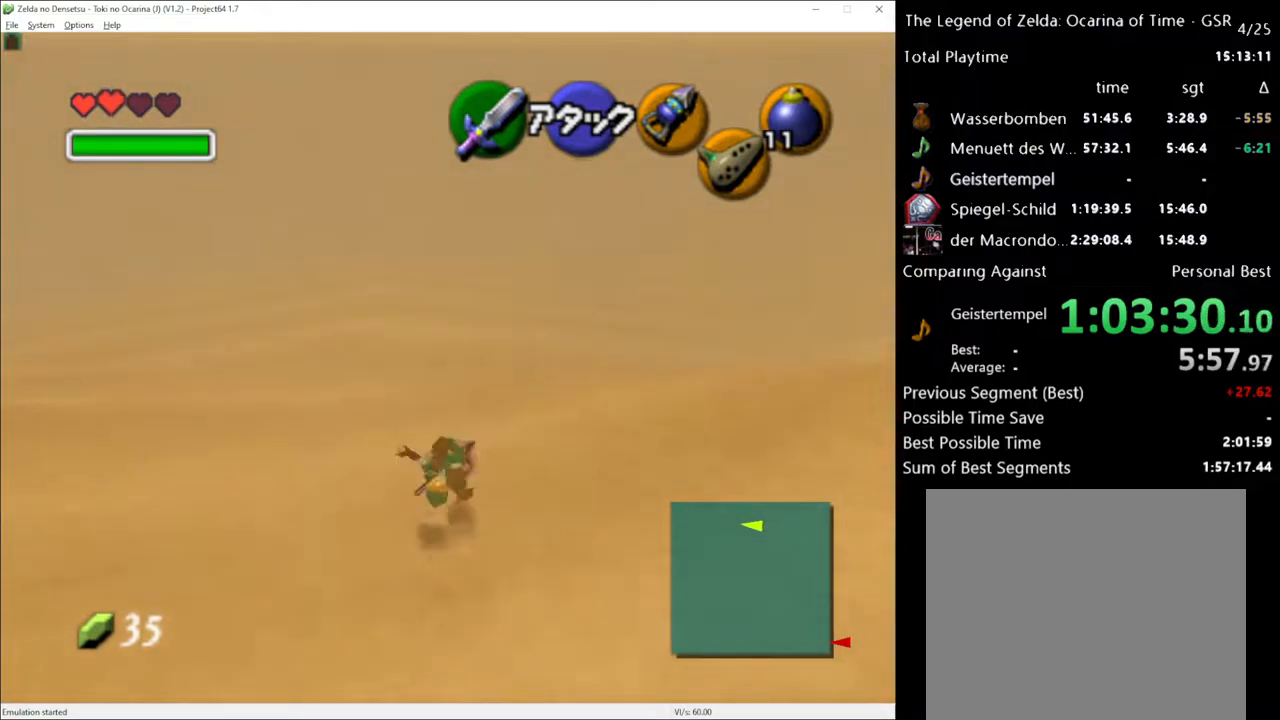
{"buttons": [], "left_stick": "up", "right_stick": "center", "events": [[350, "A", "down"], [500, "A", "up"]]}
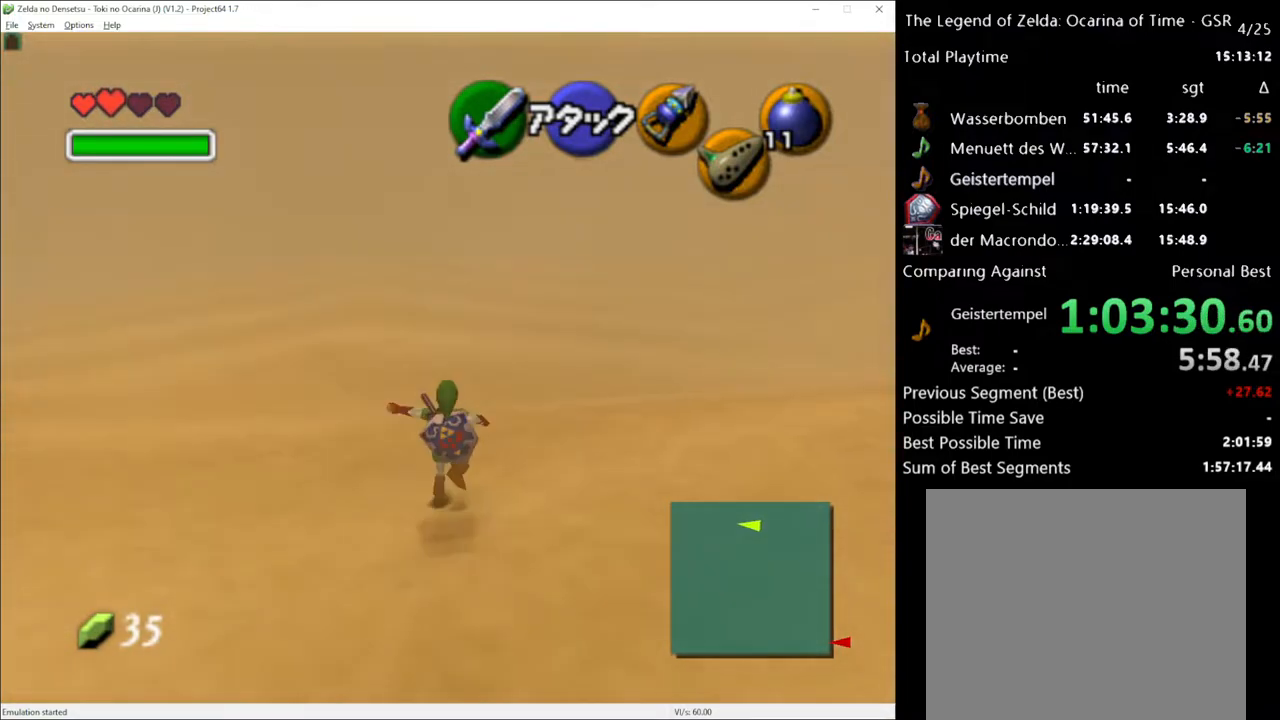
{"buttons": [], "left_stick": "up", "right_stick": "center", "events": []}
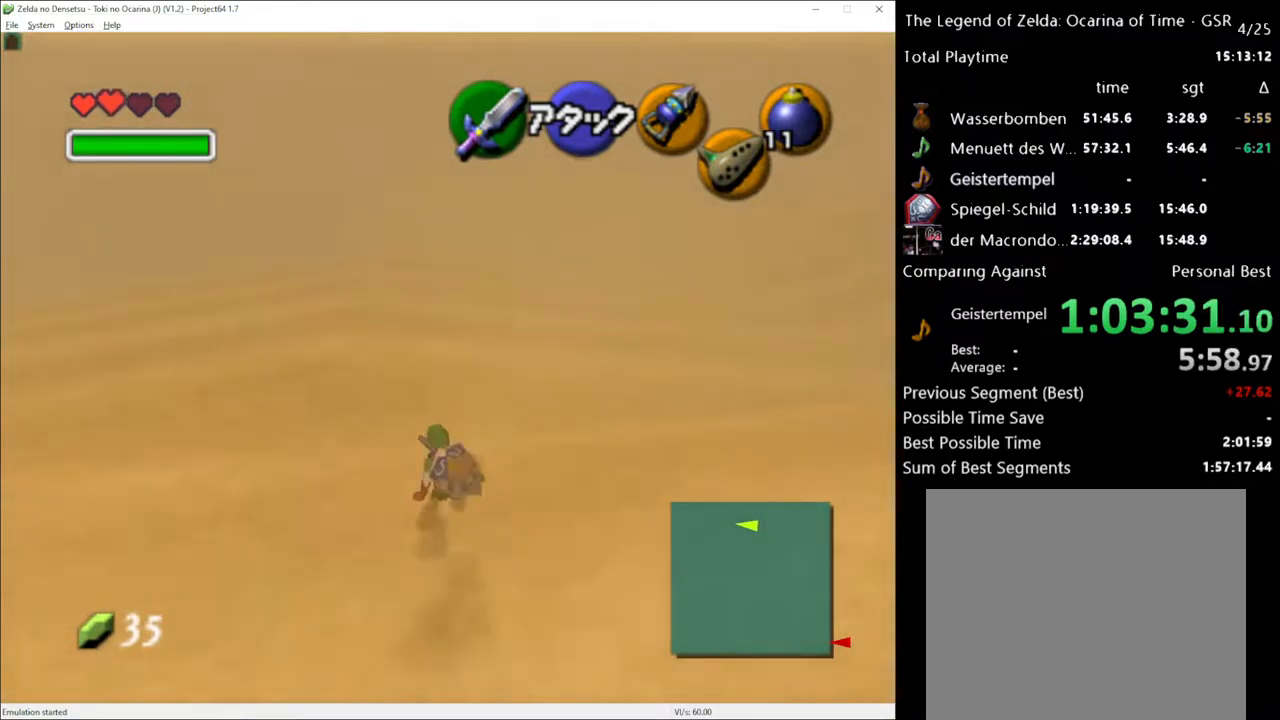
{"buttons": [], "left_stick": "up", "right_stick": "center", "events": []}
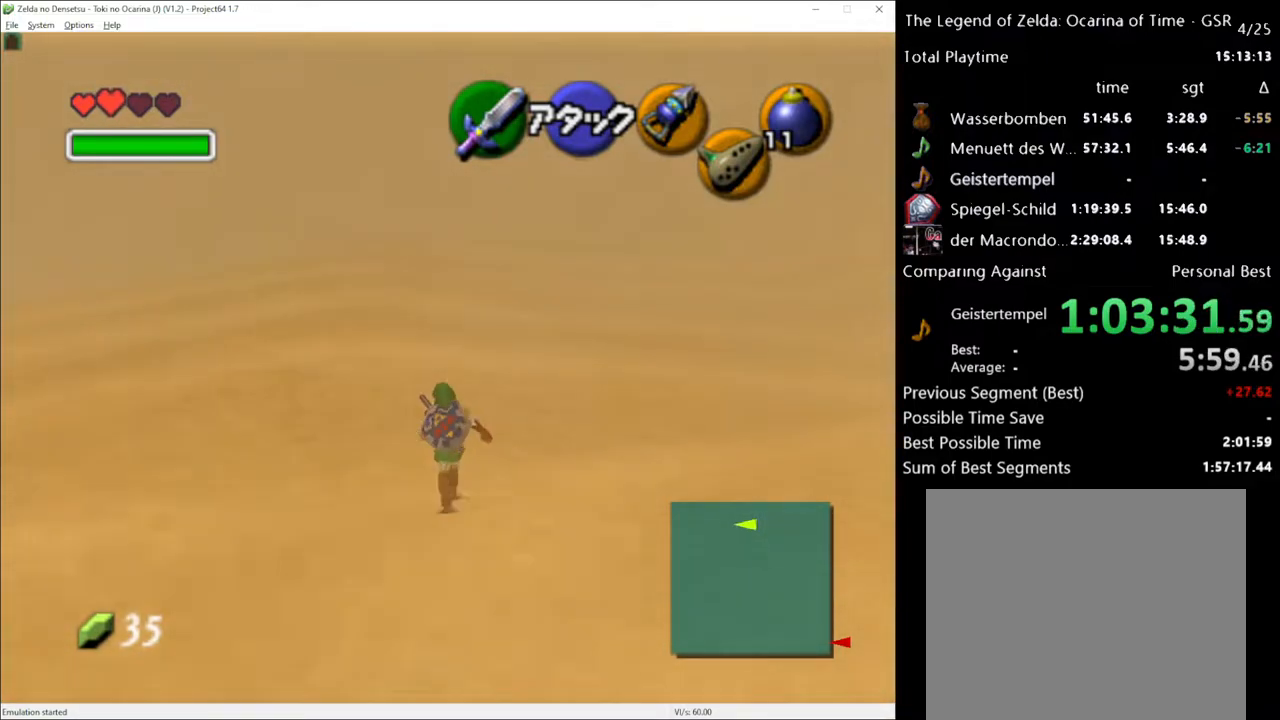
{"buttons": [], "left_stick": "up", "right_stick": "center", "events": [[317, "A", "down"], [433, "A", "up"]]}
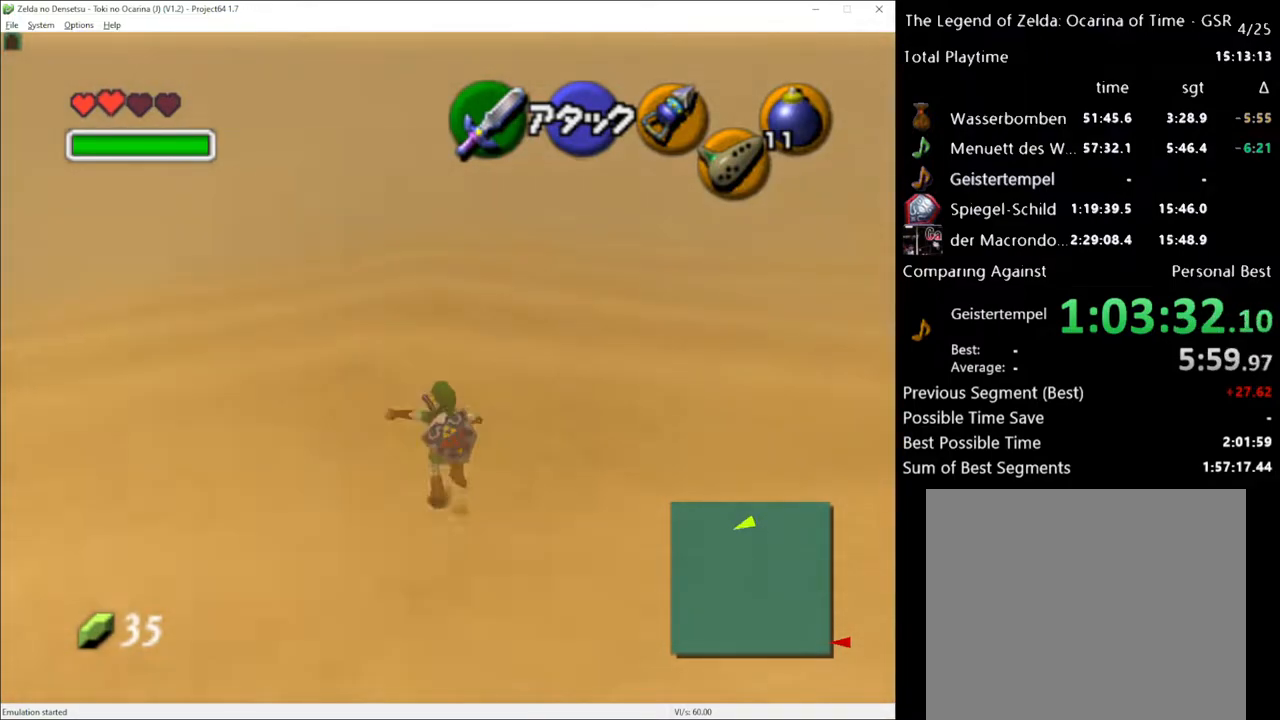
{"buttons": [], "left_stick": "up", "right_stick": "center", "events": []}
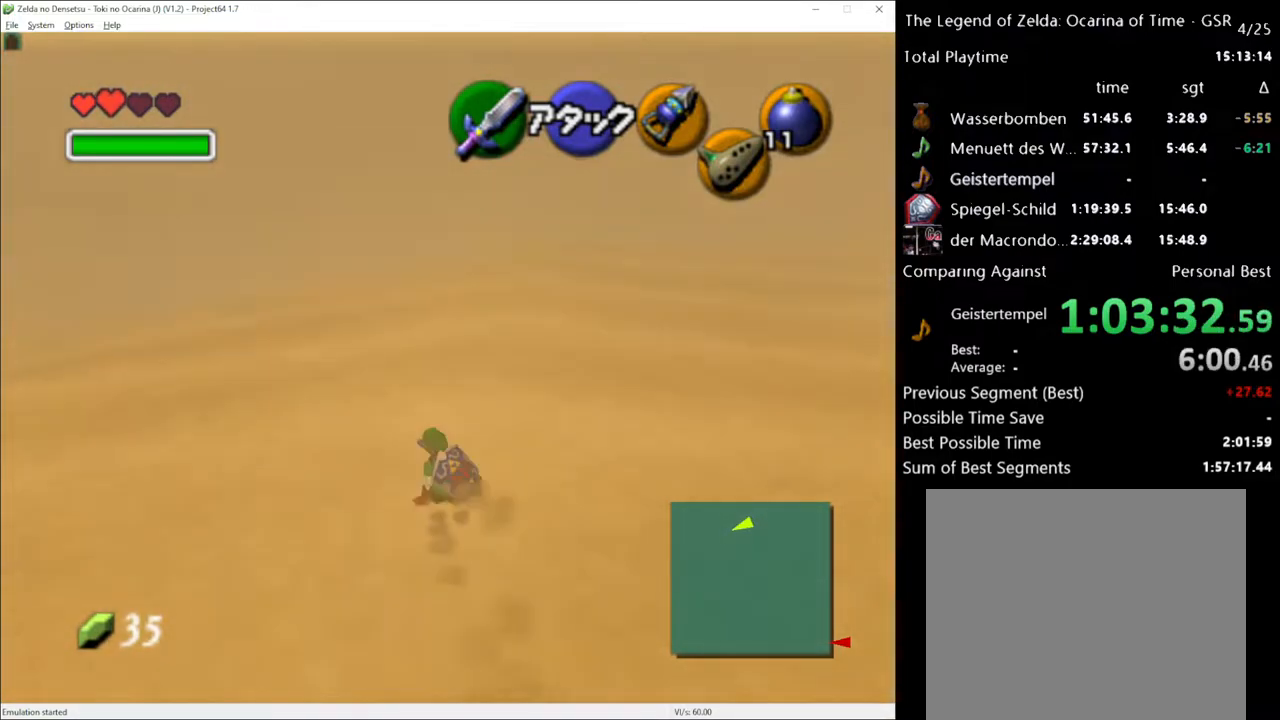
{"buttons": ["A"], "left_stick": "up", "right_stick": "center", "events": [[400, "A", "down"]]}
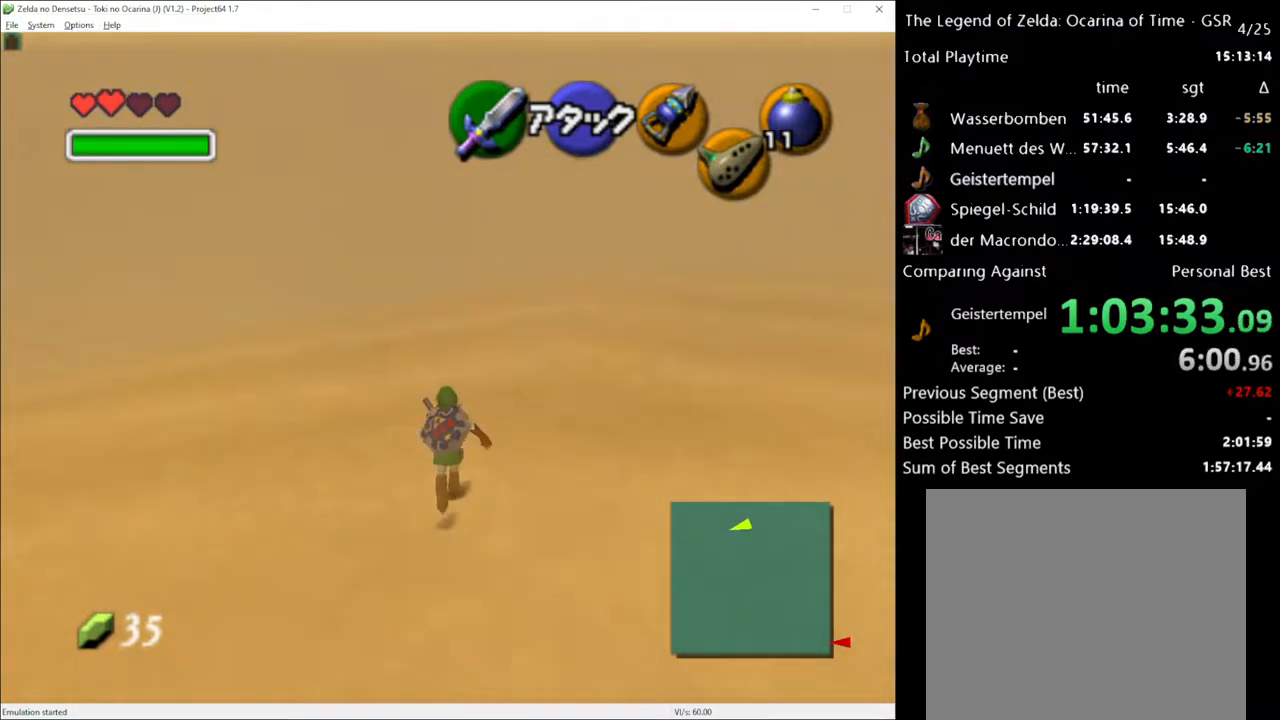
{"buttons": [], "left_stick": "up", "right_stick": "center", "events": [[33, "A", "up"]]}
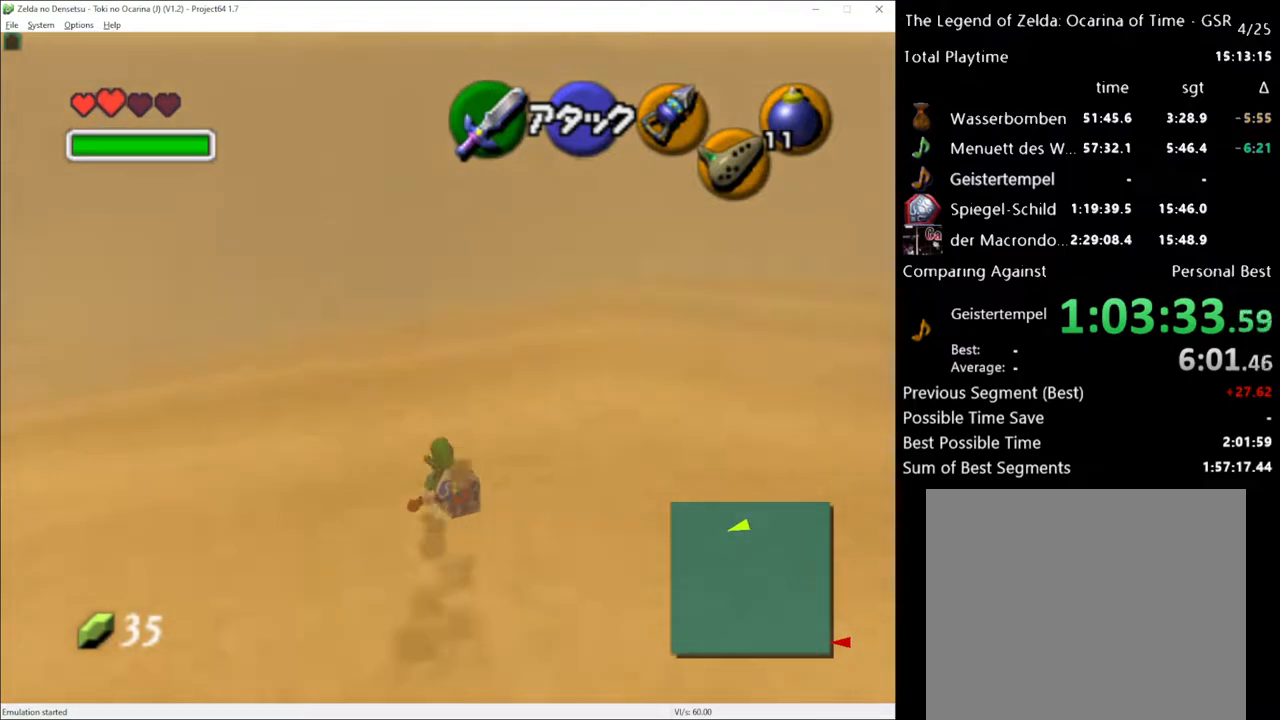
{"buttons": [], "left_stick": "up", "right_stick": "center", "events": [[150, "A", "down"], [317, "A", "up"]]}
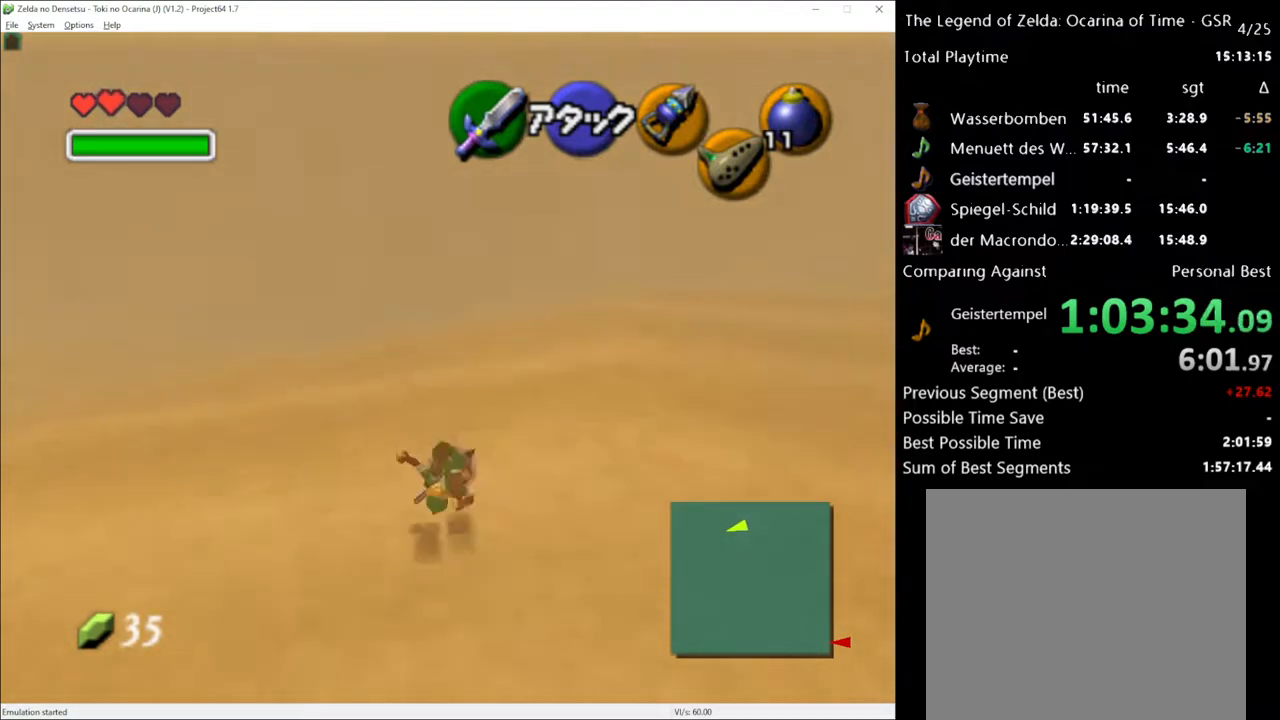
{"buttons": ["A"], "left_stick": "up", "right_stick": "center", "events": [[367, "A", "down"]]}
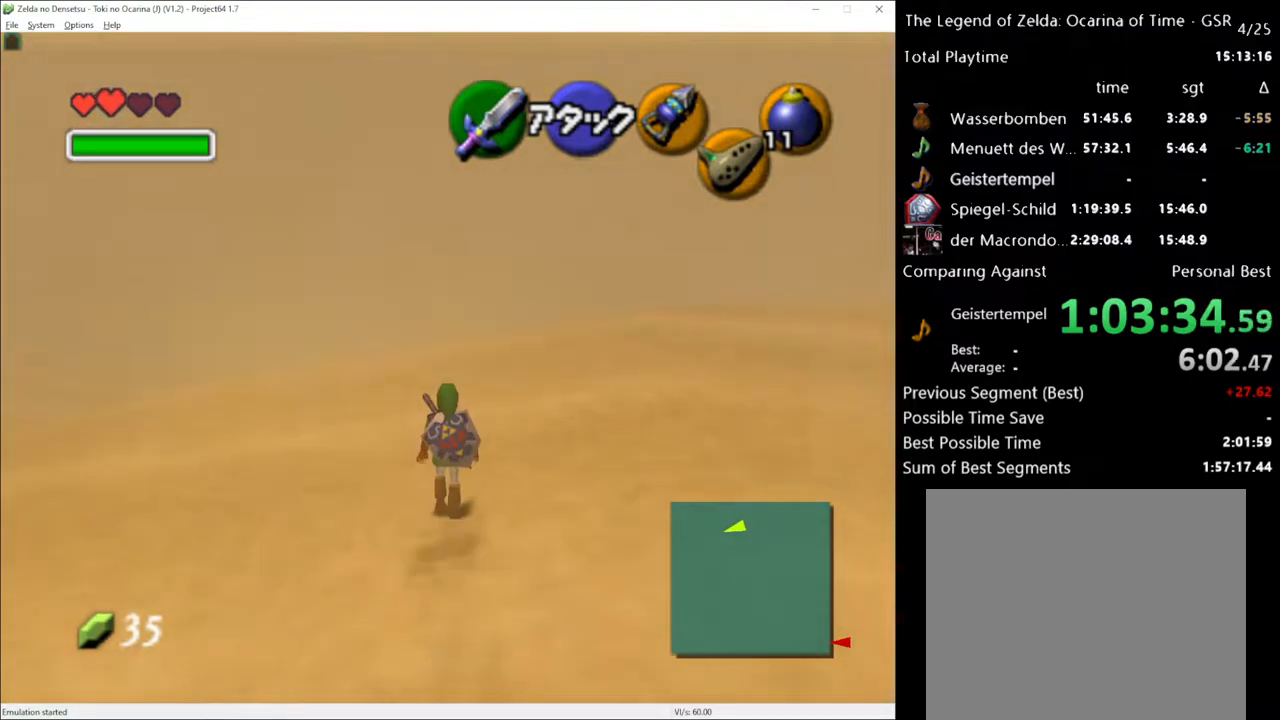
{"buttons": [], "left_stick": "up", "right_stick": "center", "events": [[100, "A", "up"]]}
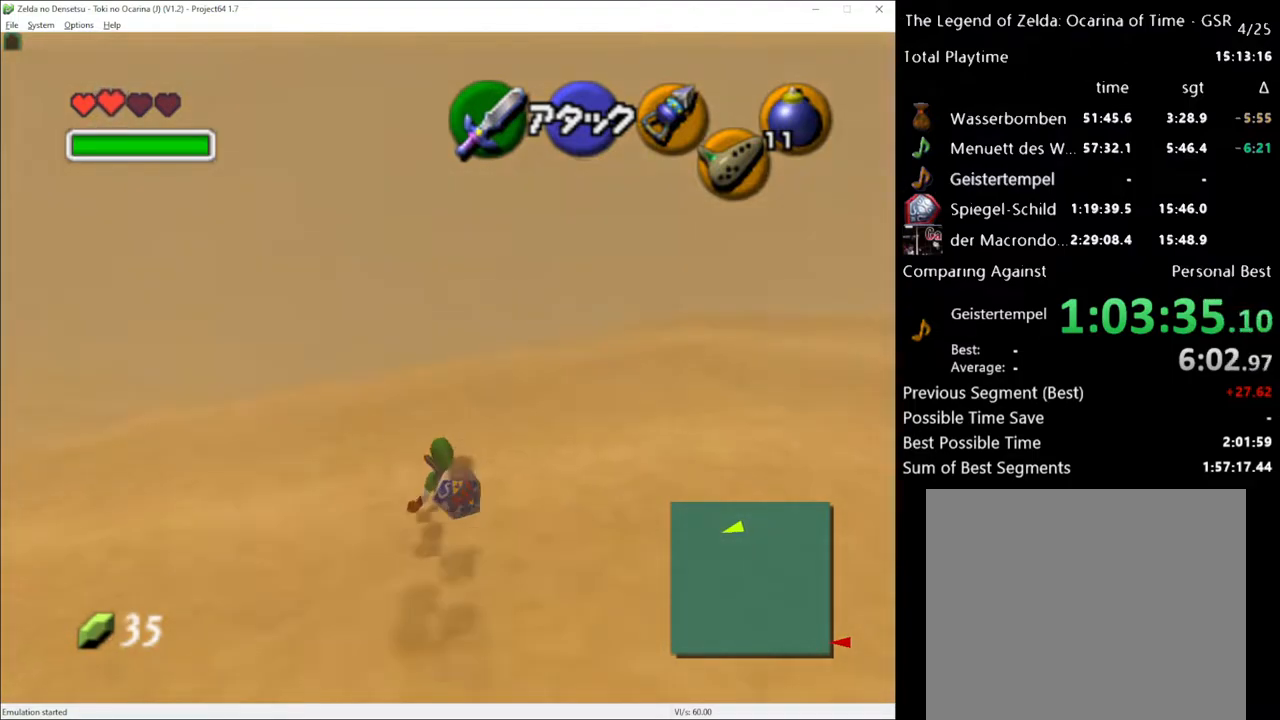
{"buttons": [], "left_stick": "up", "right_stick": "center", "events": [[217, "A", "down"], [350, "A", "up"]]}
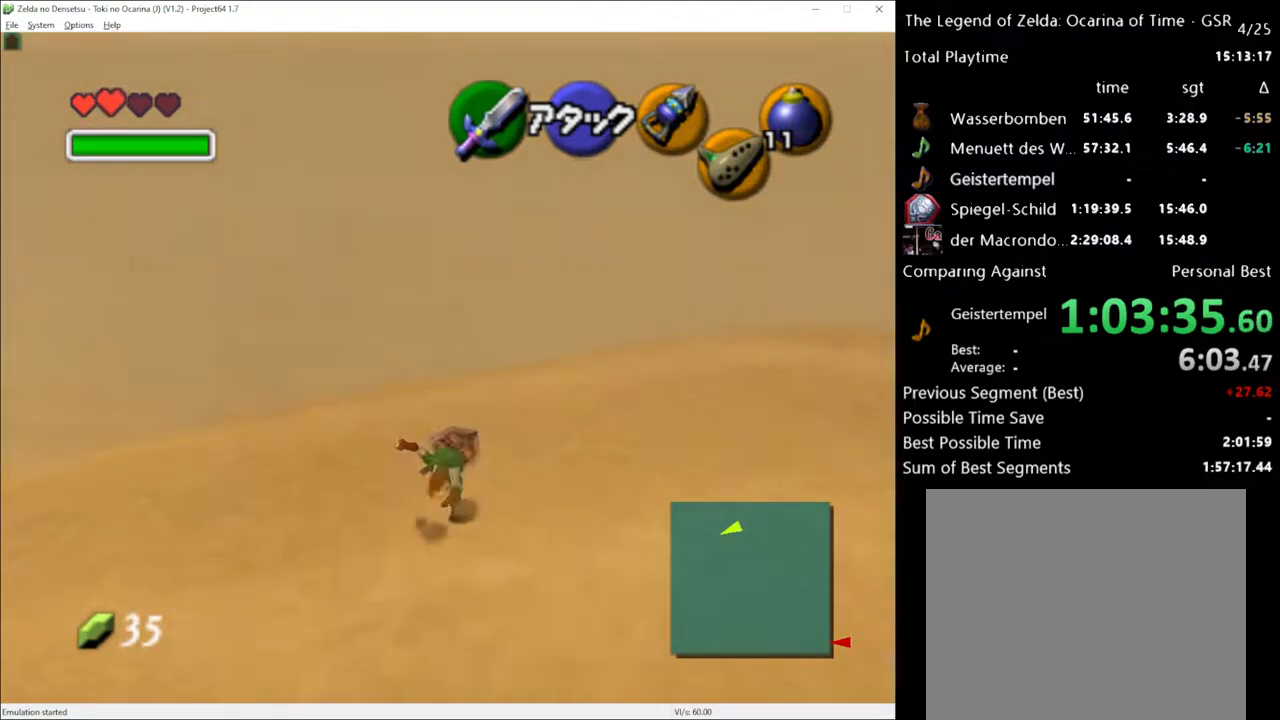
{"buttons": ["A"], "left_stick": "up", "right_stick": "center", "events": [[500, "A", "down"]]}
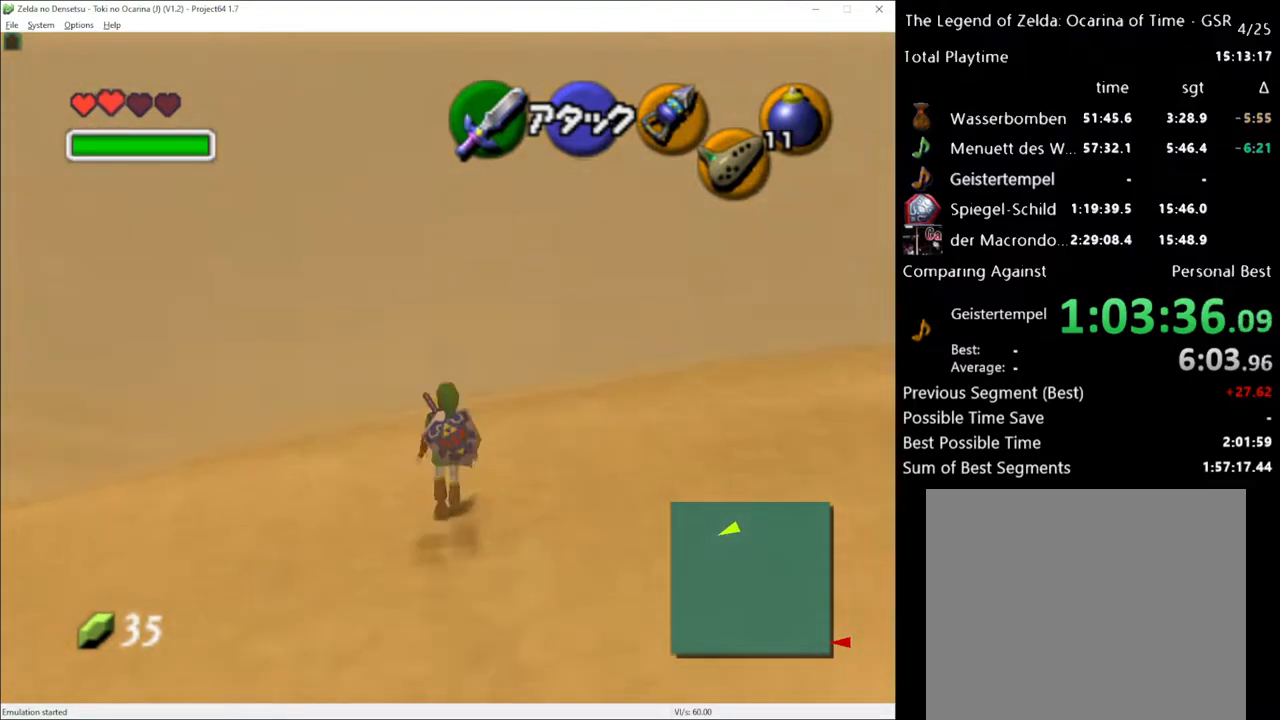
{"buttons": [], "left_stick": "up-left", "right_stick": "center", "events": [[117, "A", "up"], [350, "left_stick", "up-left"]]}
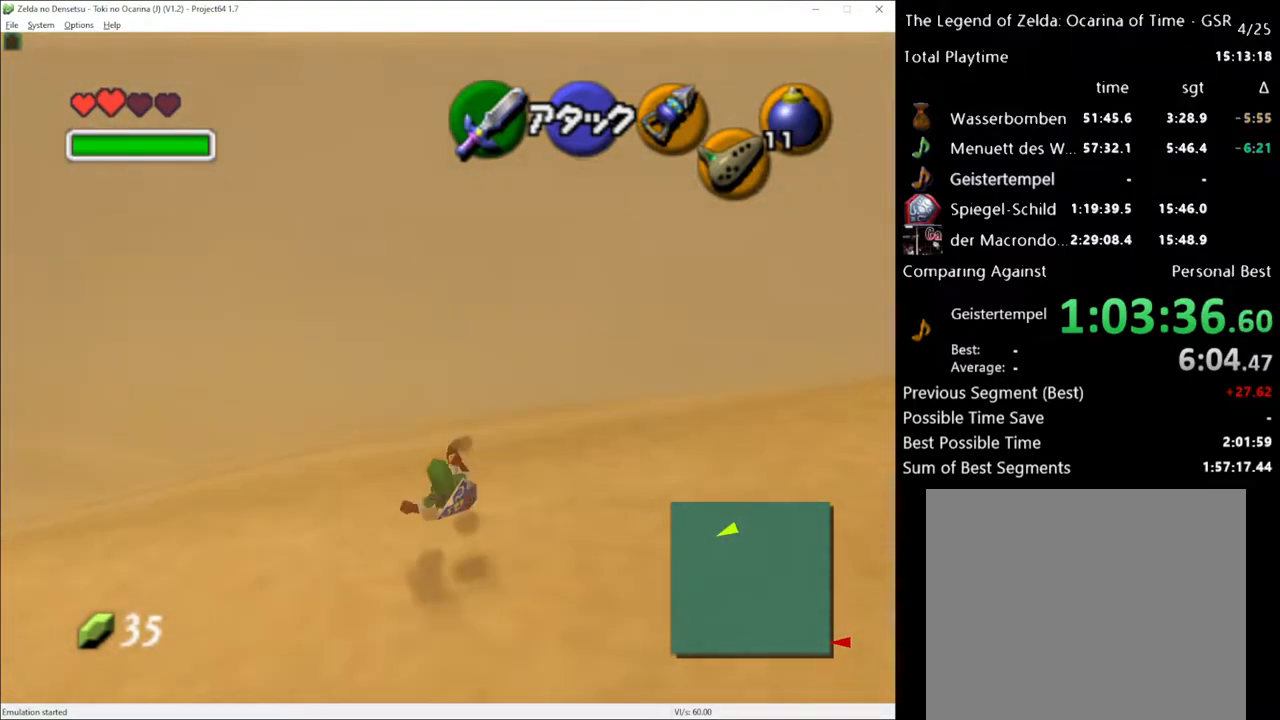
{"buttons": [], "left_stick": "up-left", "right_stick": "center", "events": []}
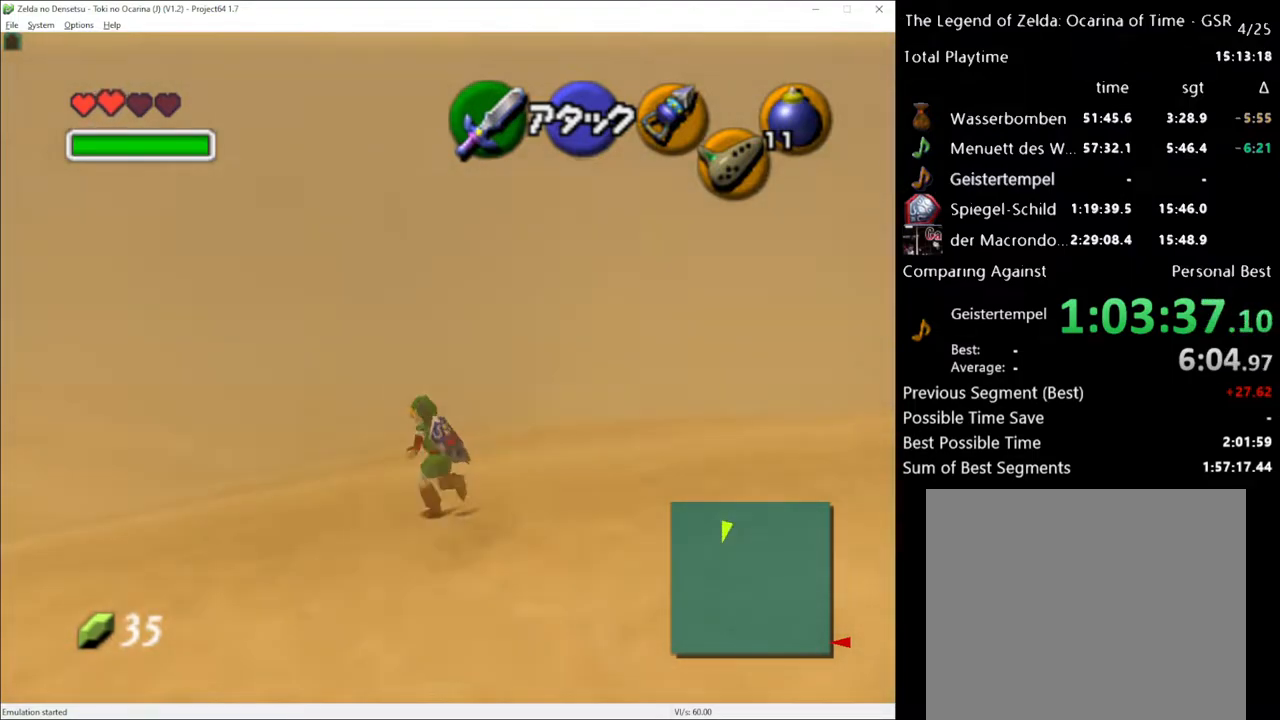
{"buttons": [], "left_stick": "center", "right_stick": "center", "events": [[33, "left_stick", "center"], [217, "left_stick", "left"], [383, "left_stick", "center"]]}
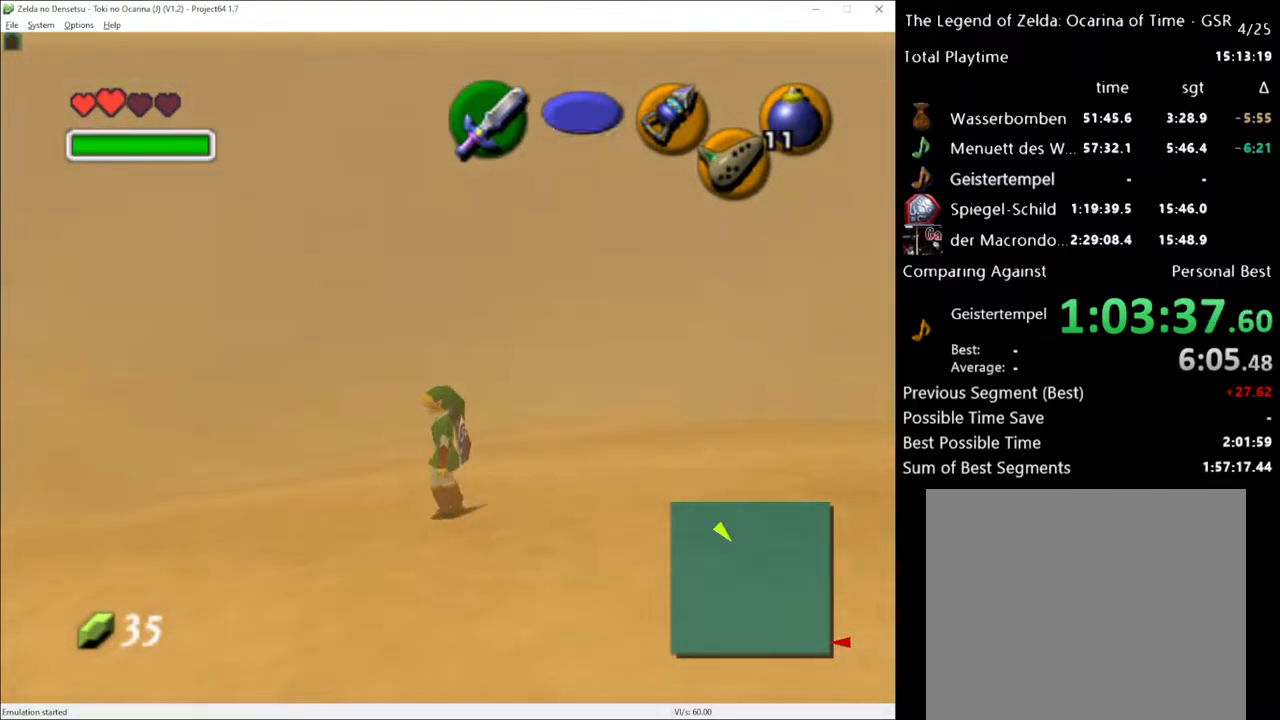
{"buttons": [], "left_stick": "center", "right_stick": "center", "events": [[283, "left_stick", "left"], [467, "left_stick", "center"]]}
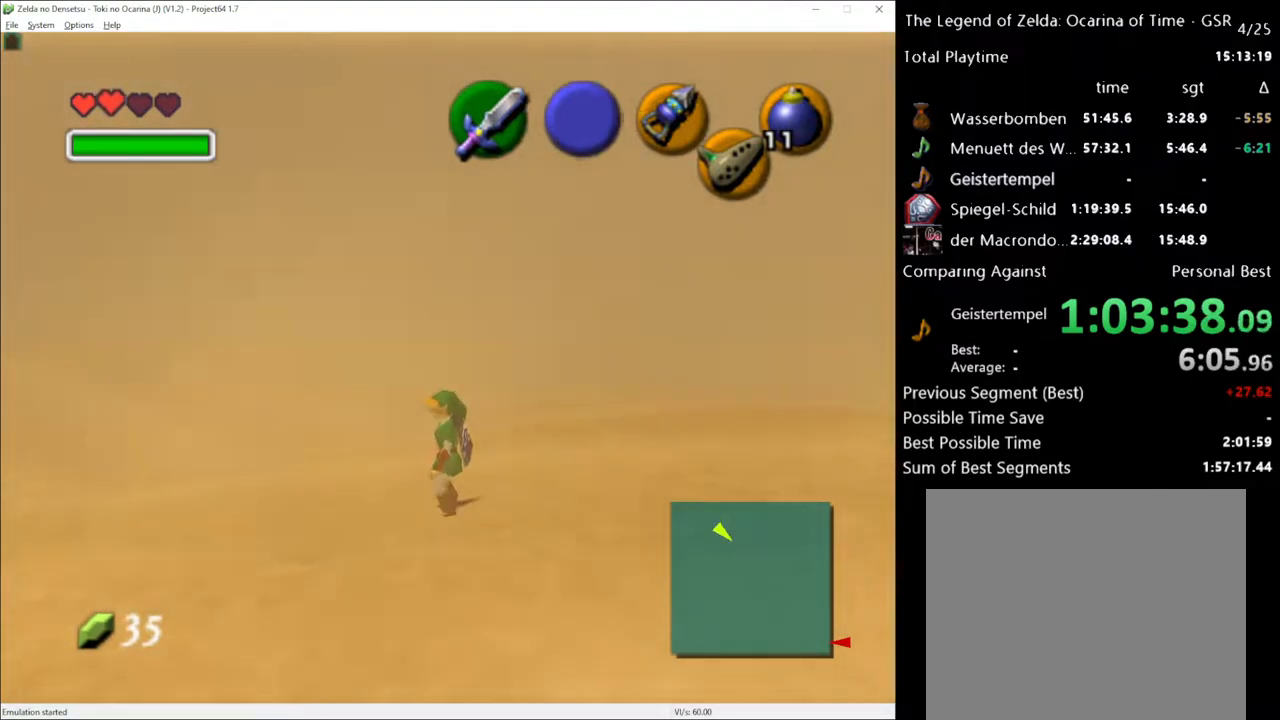
{"buttons": [], "left_stick": "left", "right_stick": "center", "events": [[433, "left_stick", "left"]]}
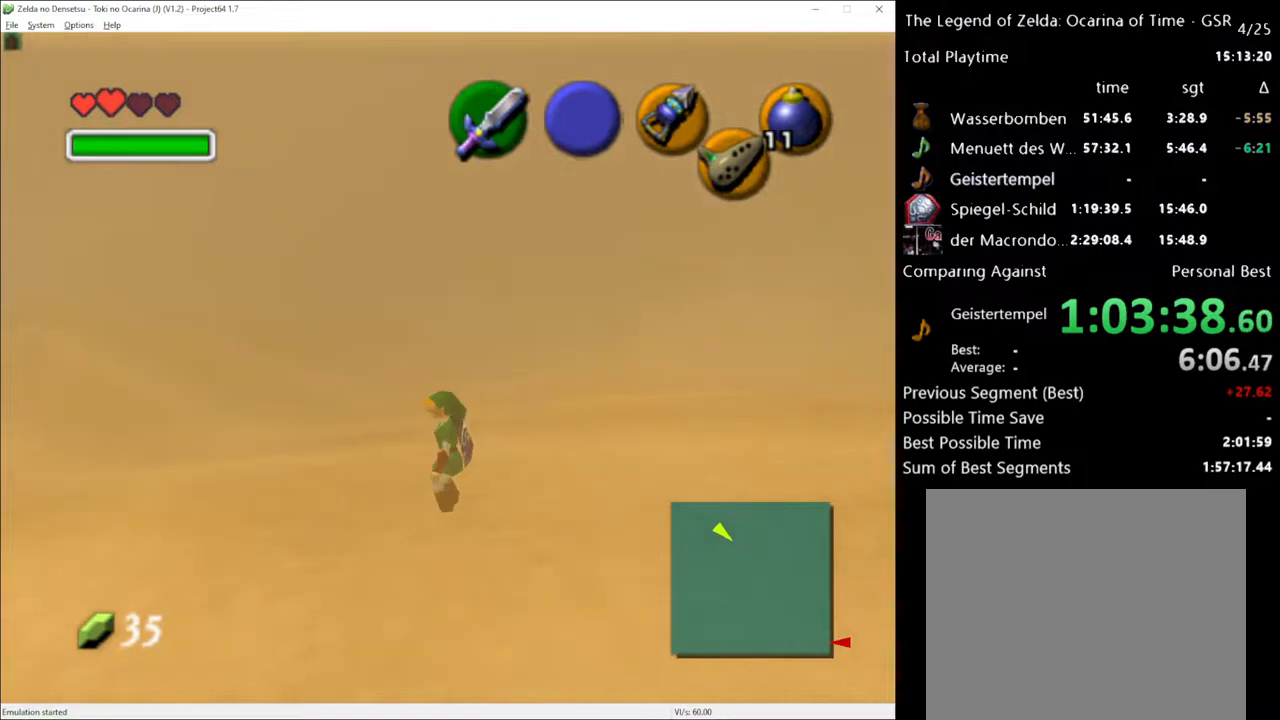
{"buttons": [], "left_stick": "center", "right_stick": "center", "events": [[100, "left_stick", "center"], [383, "left_stick", "up-left"], [500, "left_stick", "center"]]}
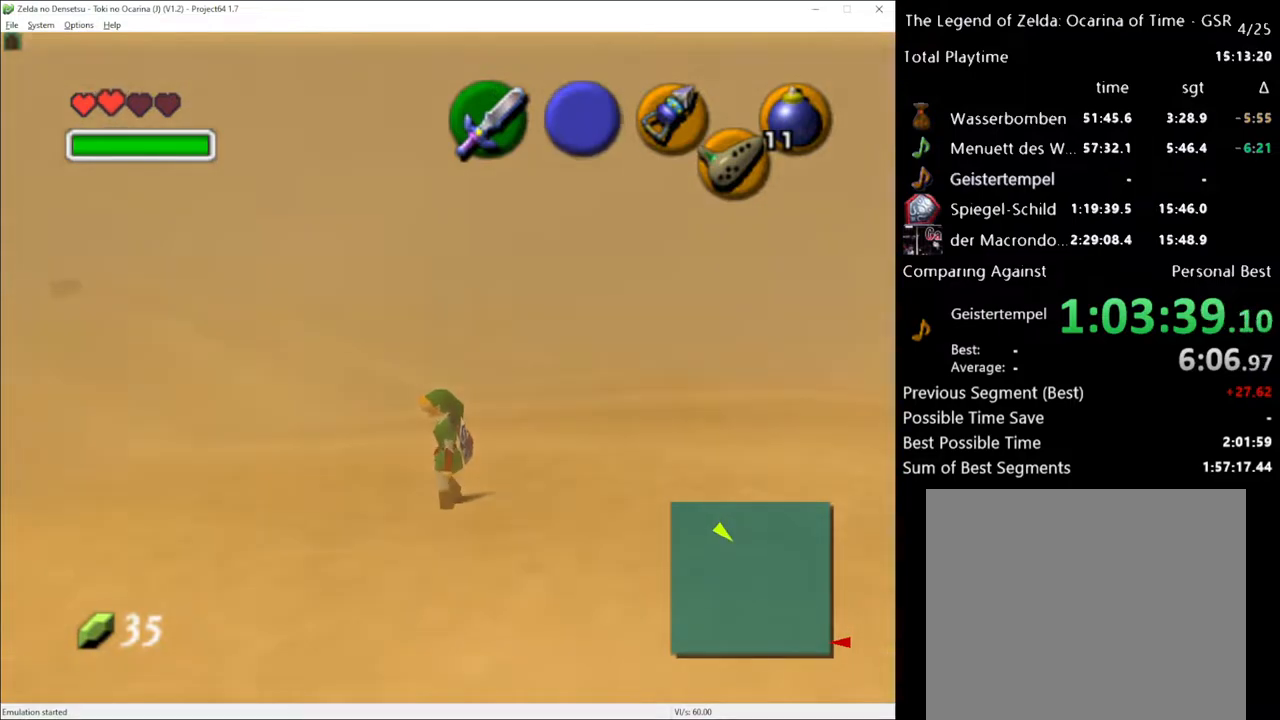
{"buttons": [], "left_stick": "center", "right_stick": "center", "events": [[133, "left_stick", "up-right"], [433, "left_stick", "center"]]}
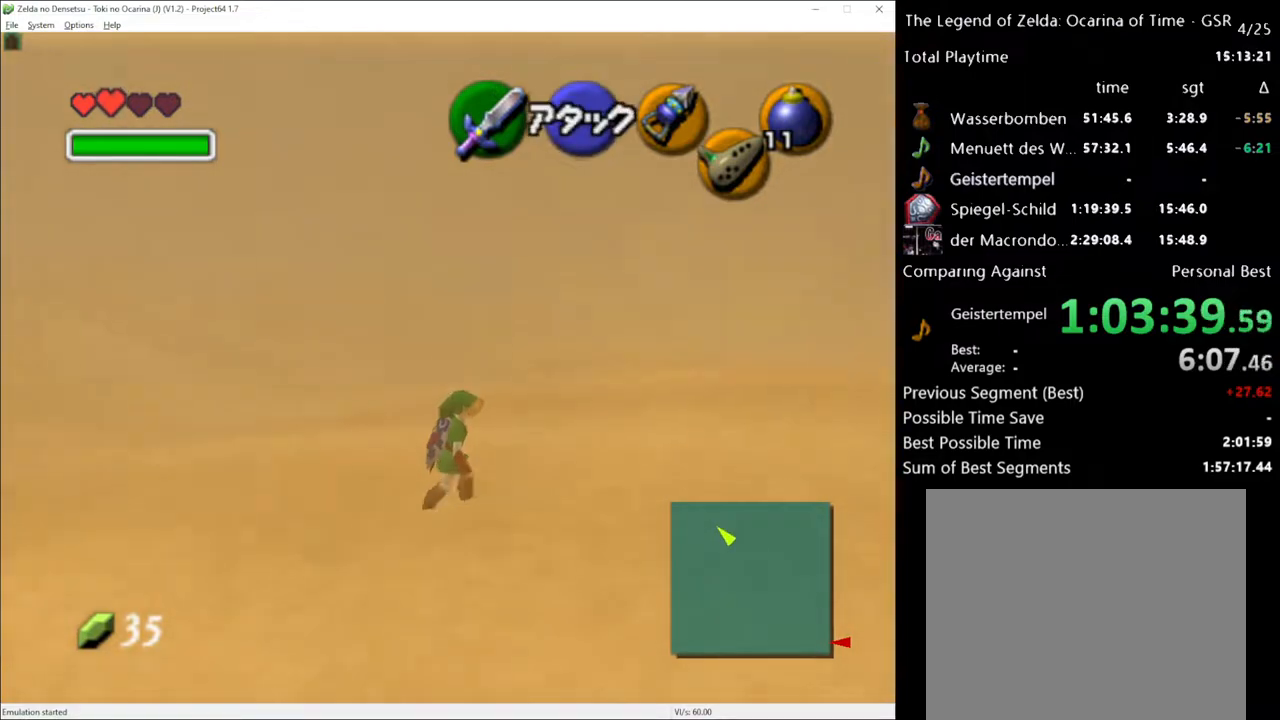
{"buttons": [], "left_stick": "center", "right_stick": "center", "events": []}
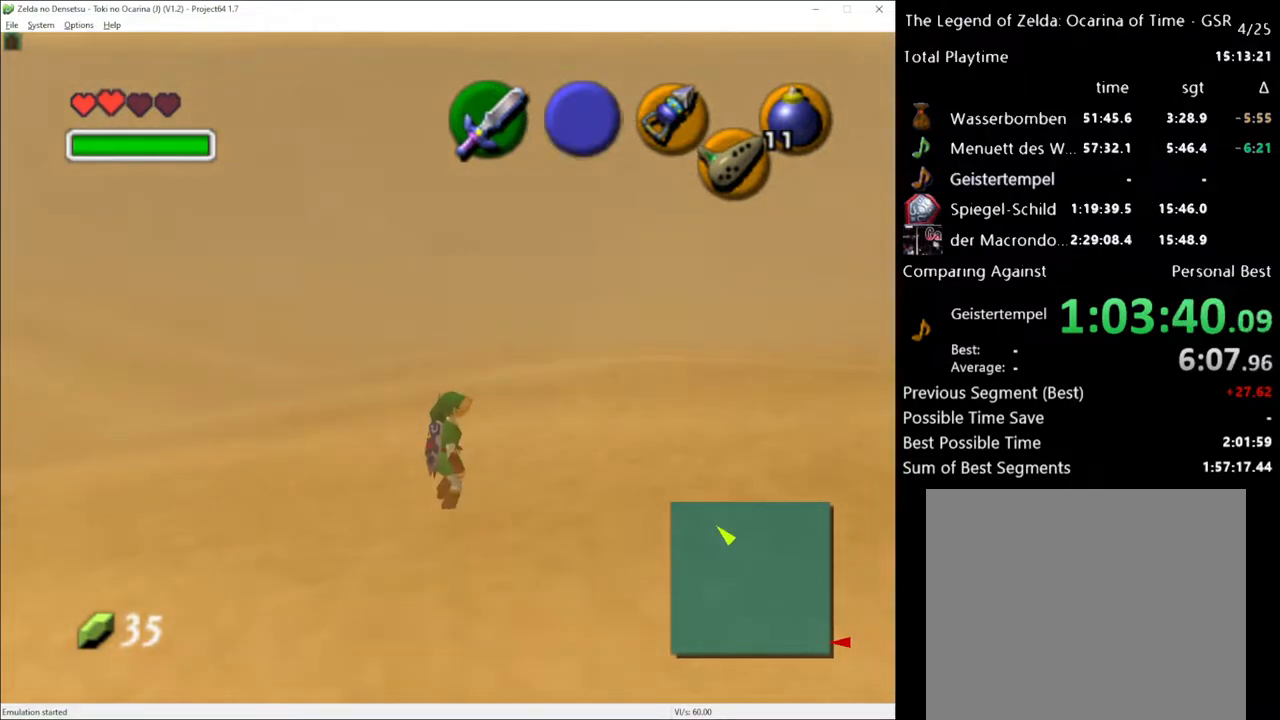
{"buttons": [], "left_stick": "up-right", "right_stick": "center", "events": [[383, "left_stick", "up-right"]]}
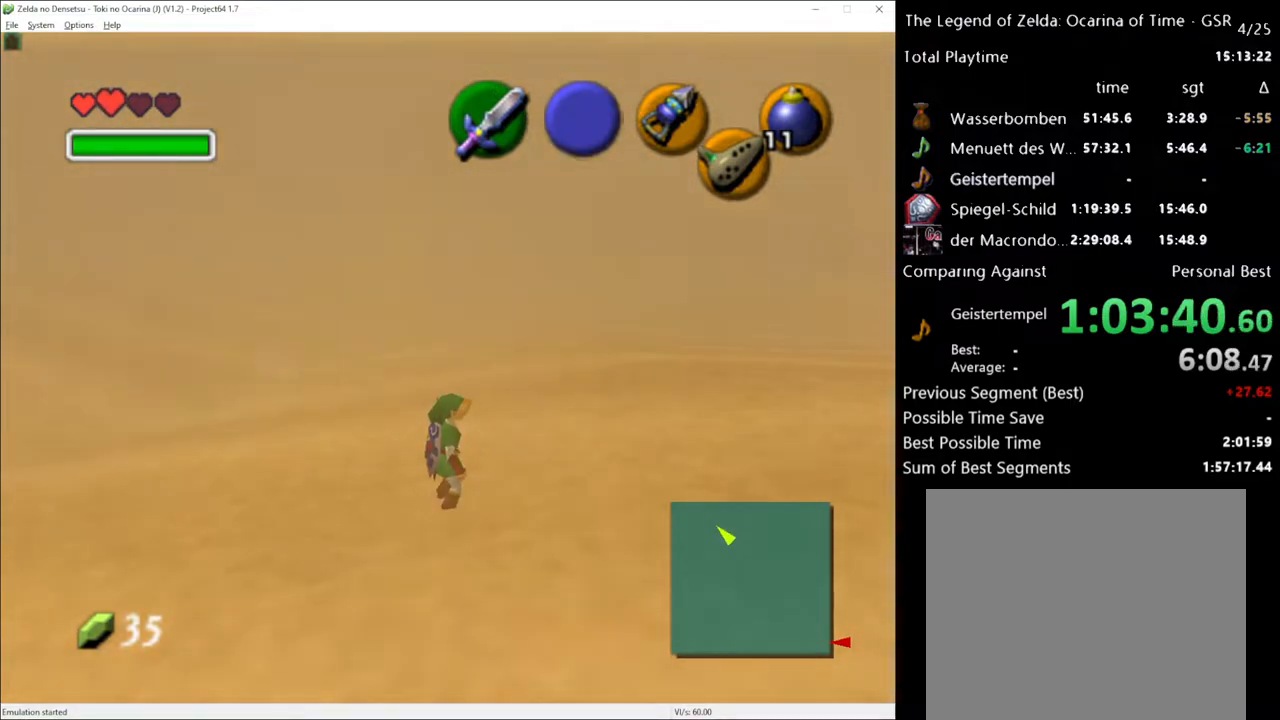
{"buttons": [], "left_stick": "center", "right_stick": "center", "events": [[67, "left_stick", "up"], [217, "right_stick", "up"], [383, "right_stick", "center"], [500, "left_stick", "center"]]}
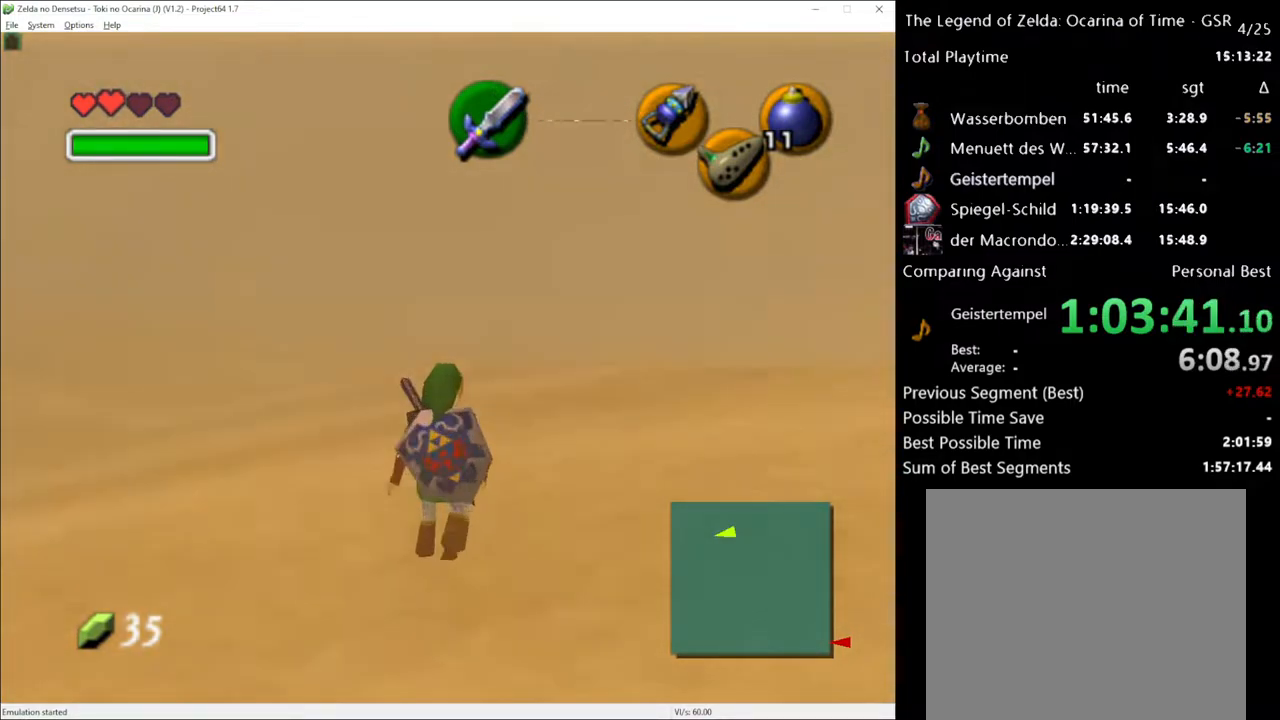
{"buttons": [], "left_stick": "center", "right_stick": "center", "events": []}
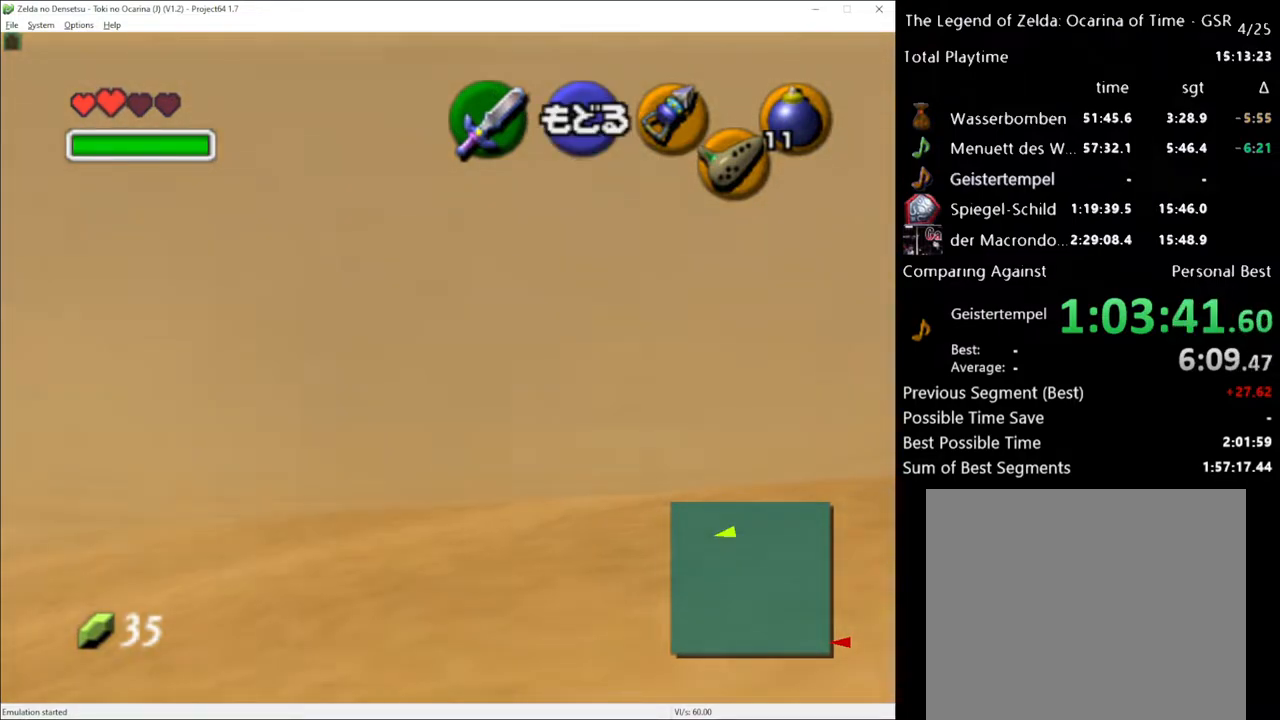
{"buttons": [], "left_stick": "left", "right_stick": "center", "events": [[367, "left_stick", "left"]]}
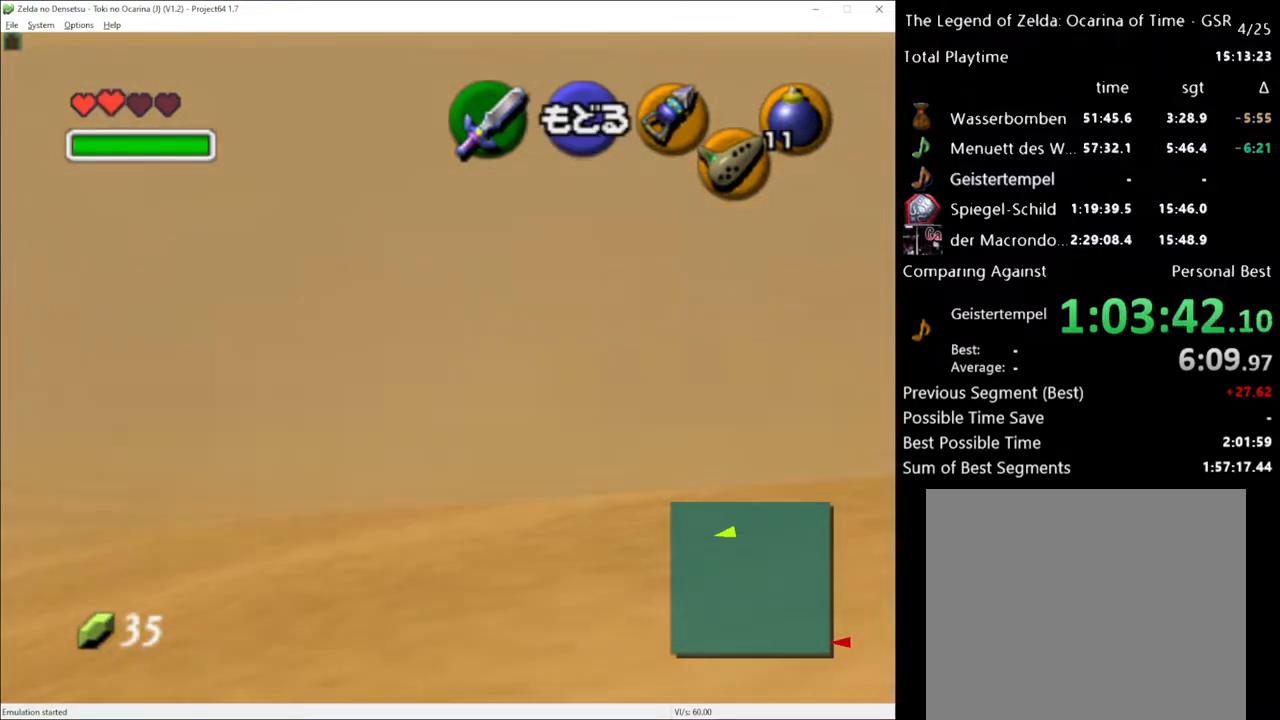
{"buttons": [], "left_stick": "center", "right_stick": "center", "events": [[450, "left_stick", "center"]]}